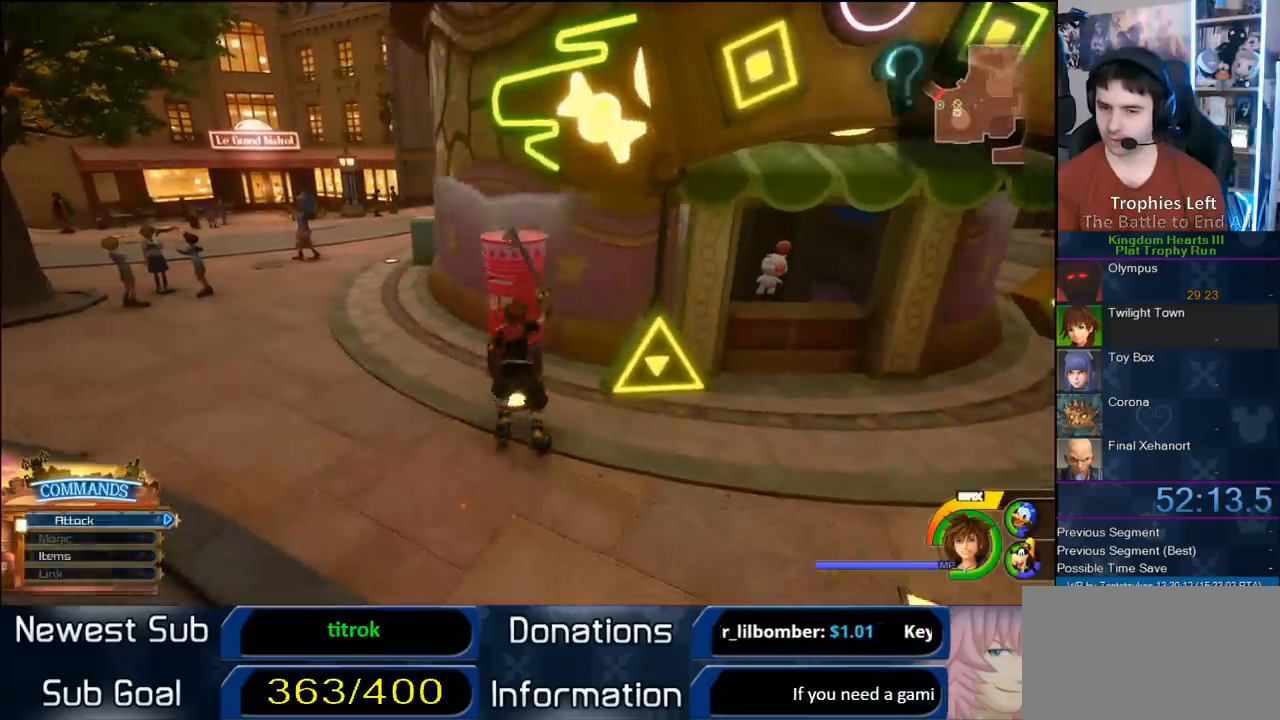
Gameplay with a controller (PlayStation layout); each line is a JSON object with the inputs held at the frame after it (dt_ms = milliseconds from this image to that frame). "events" lists button and stick changes between this image and that frame as [ms after this image, input, new state], when the widget could be followed in between. Not read: L2 R2 left_stick.
{"dt_ms": 500, "buttons": [], "right_stick": "center", "events": [[33, "TRIANGLE", "down"], [150, "TRIANGLE", "up"], [200, "TRIANGLE", "down"], [283, "TRIANGLE", "up"], [350, "TRIANGLE", "down"], [433, "TRIANGLE", "up"]]}
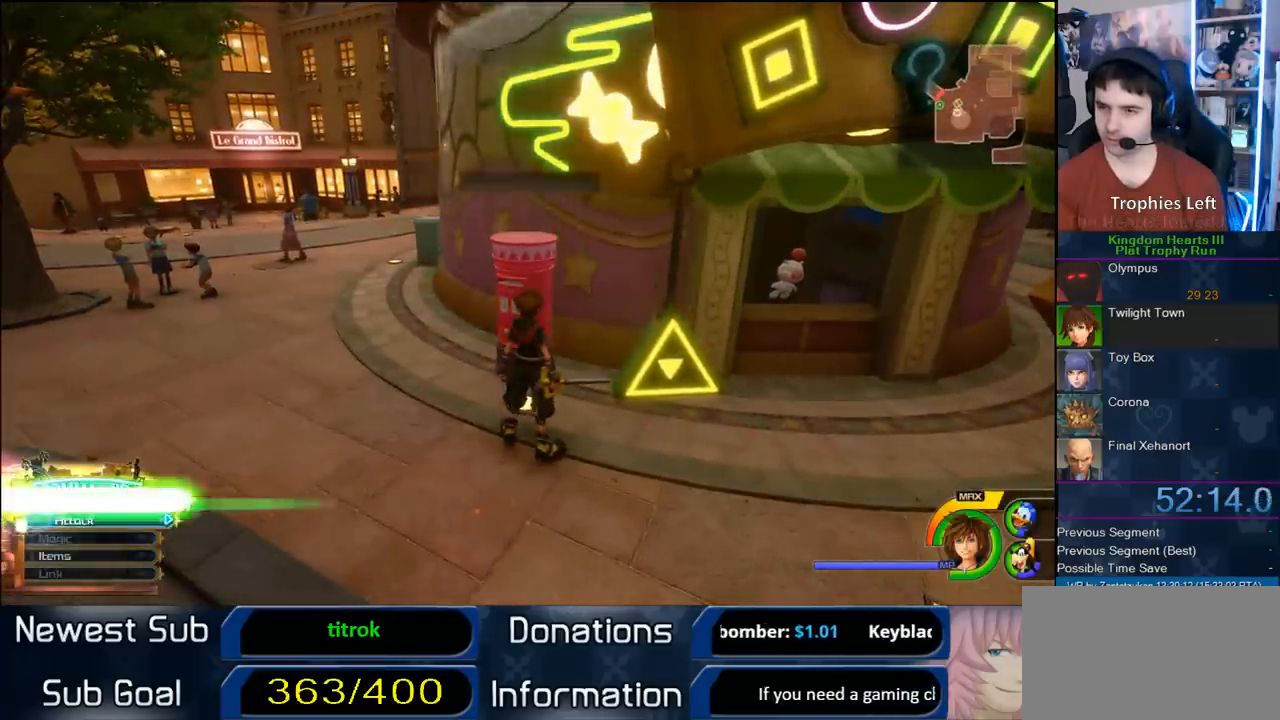
{"dt_ms": 500, "buttons": [], "right_stick": "center", "events": [[33, "CIRCLE", "down"], [117, "CIRCLE", "up"], [133, "CIRCLE", "down"], [250, "CIRCLE", "up"]]}
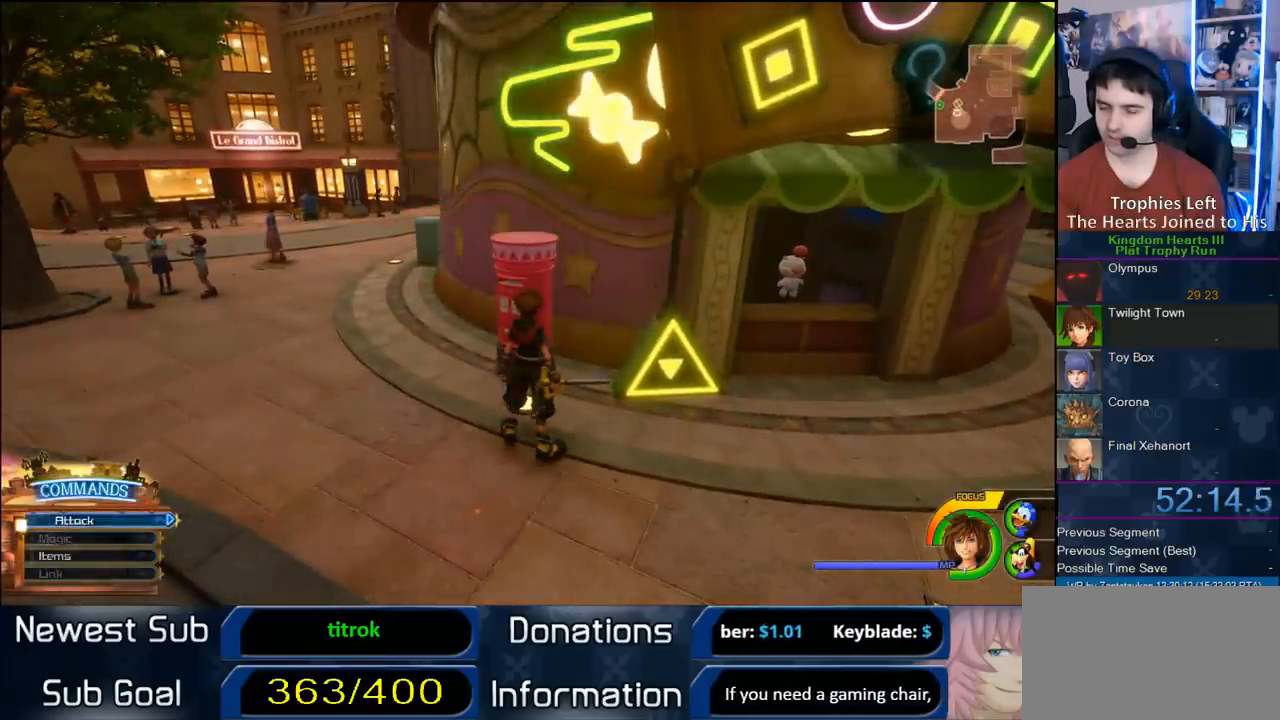
{"dt_ms": 500, "buttons": [], "right_stick": "center", "events": []}
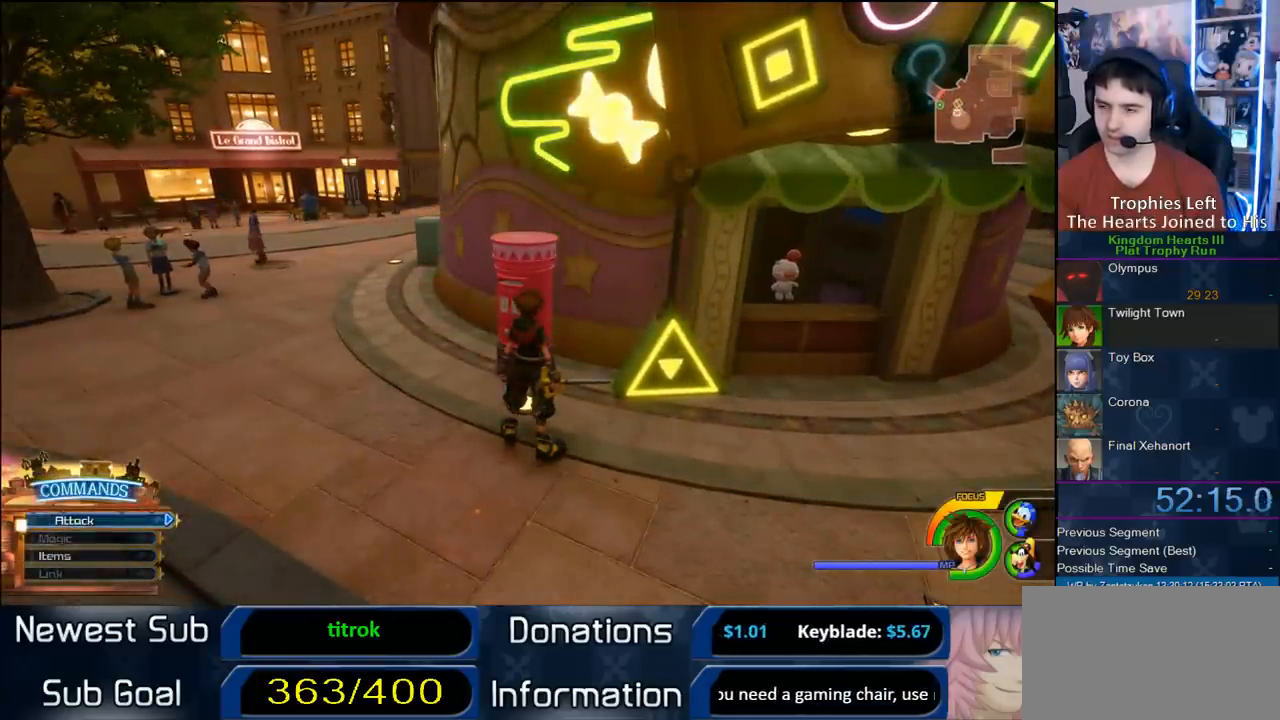
{"dt_ms": 500, "buttons": [], "right_stick": "center", "events": []}
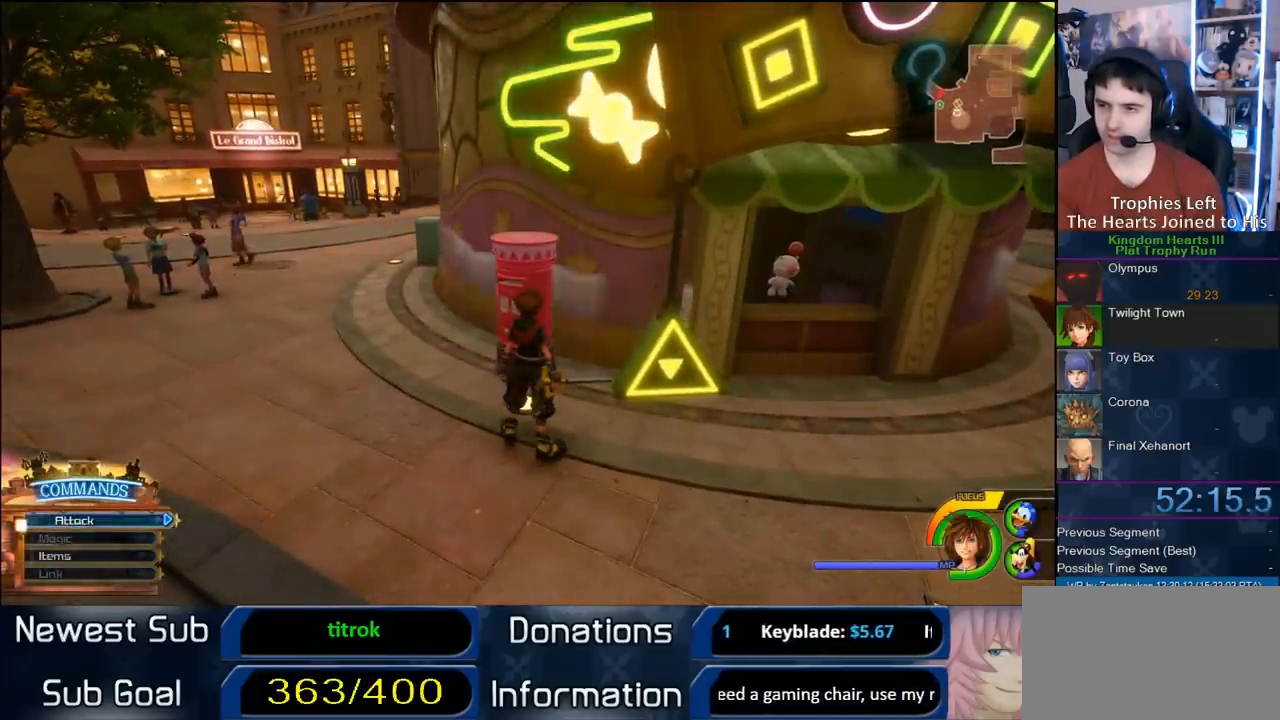
{"dt_ms": 500, "buttons": ["CIRCLE"], "right_stick": "center", "events": [[450, "CIRCLE", "down"]]}
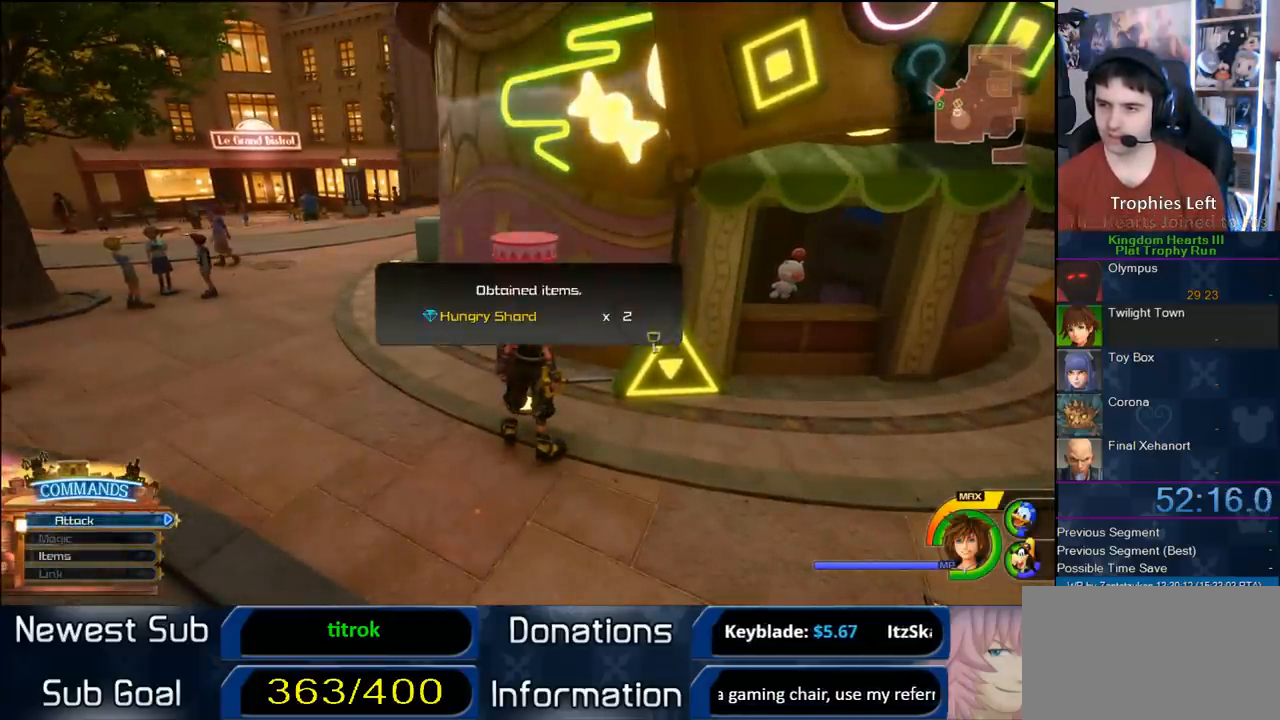
{"dt_ms": 500, "buttons": [], "right_stick": "center", "events": [[83, "CIRCLE", "up"]]}
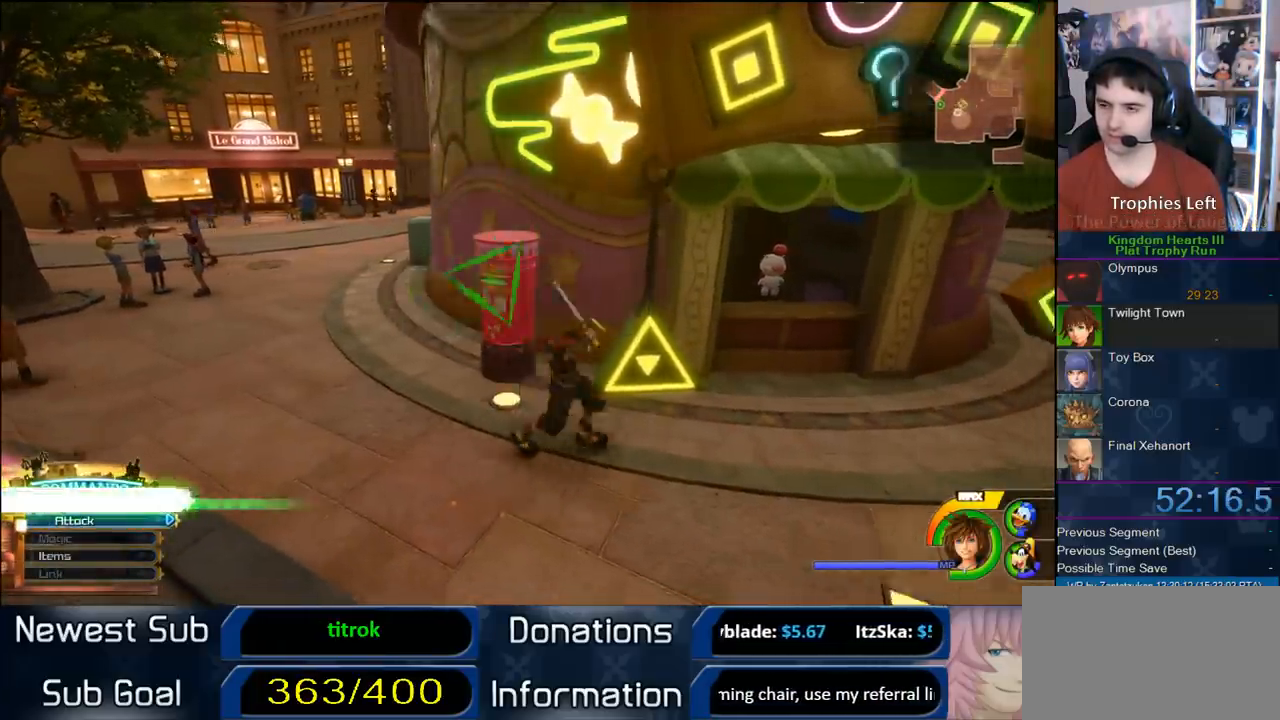
{"dt_ms": 500, "buttons": ["TRIANGLE"], "right_stick": "center", "events": [[350, "TRIANGLE", "down"]]}
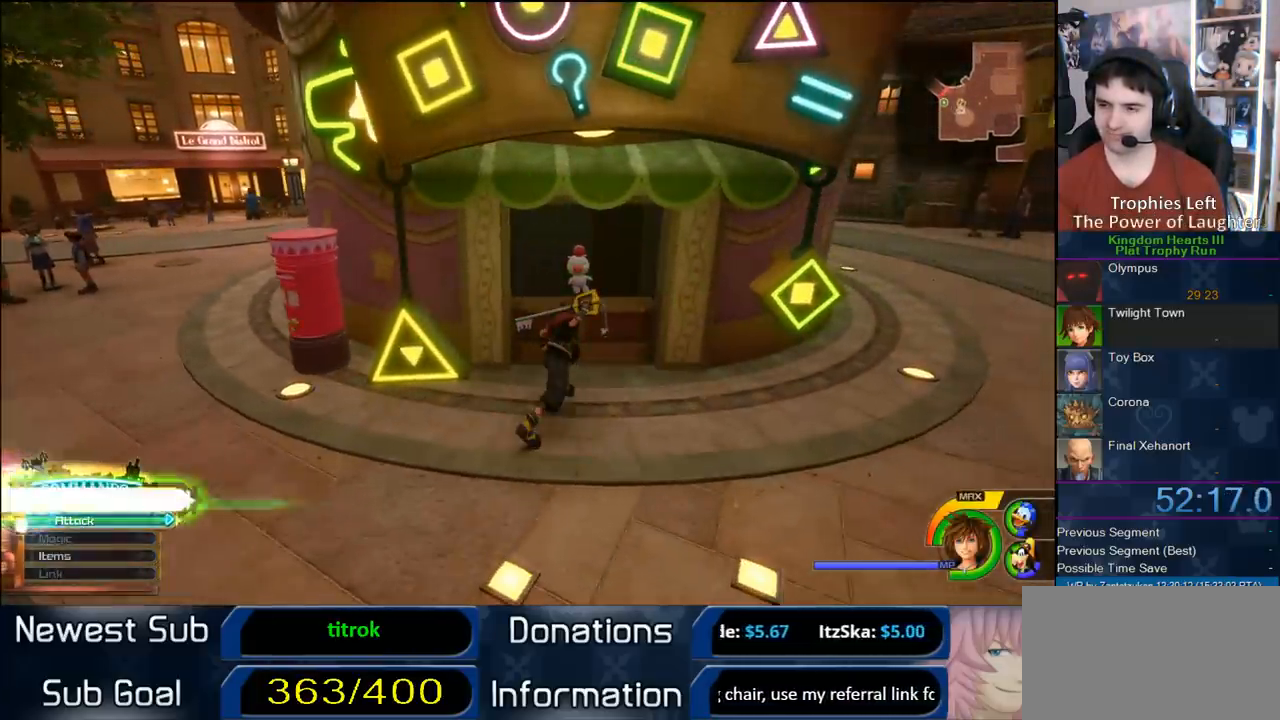
{"dt_ms": 500, "buttons": ["CIRCLE"], "right_stick": "center", "events": [[117, "TRIANGLE", "up"], [217, "CIRCLE", "down"], [317, "CIRCLE", "up"], [383, "CIRCLE", "down"]]}
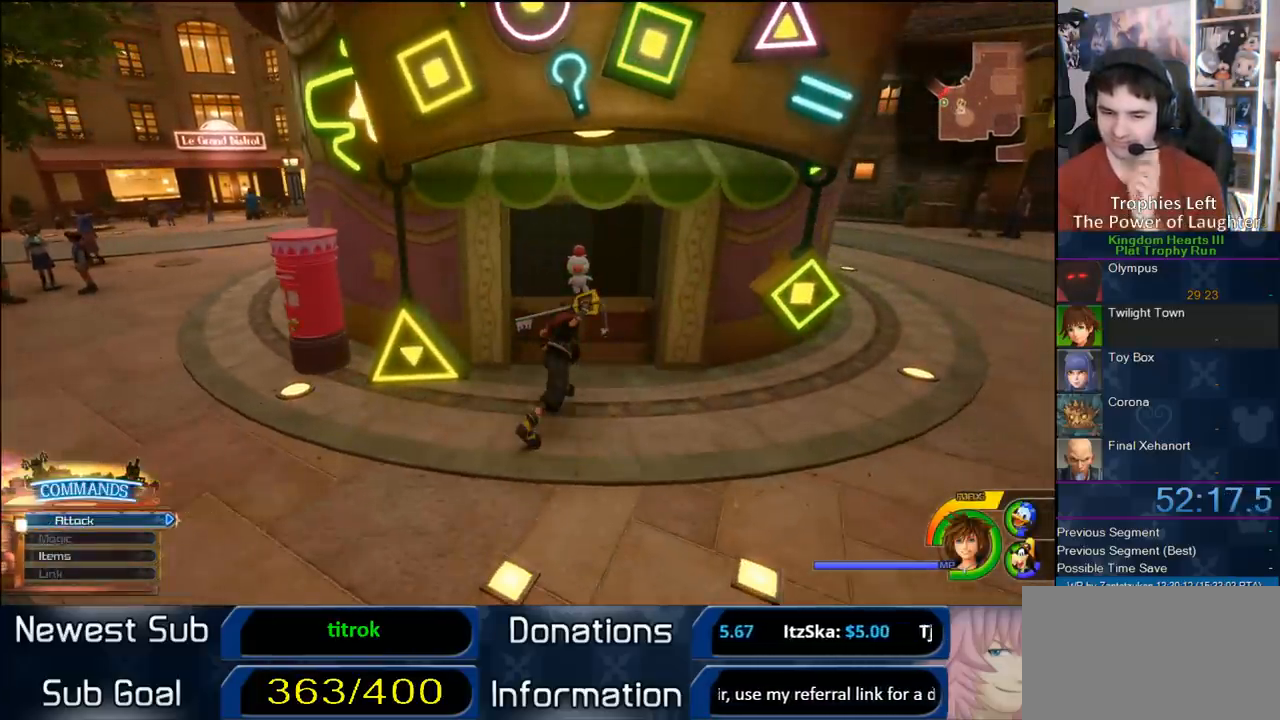
{"dt_ms": 500, "buttons": ["CIRCLE"], "right_stick": "center", "events": [[50, "CIRCLE", "up"], [500, "CIRCLE", "down"]]}
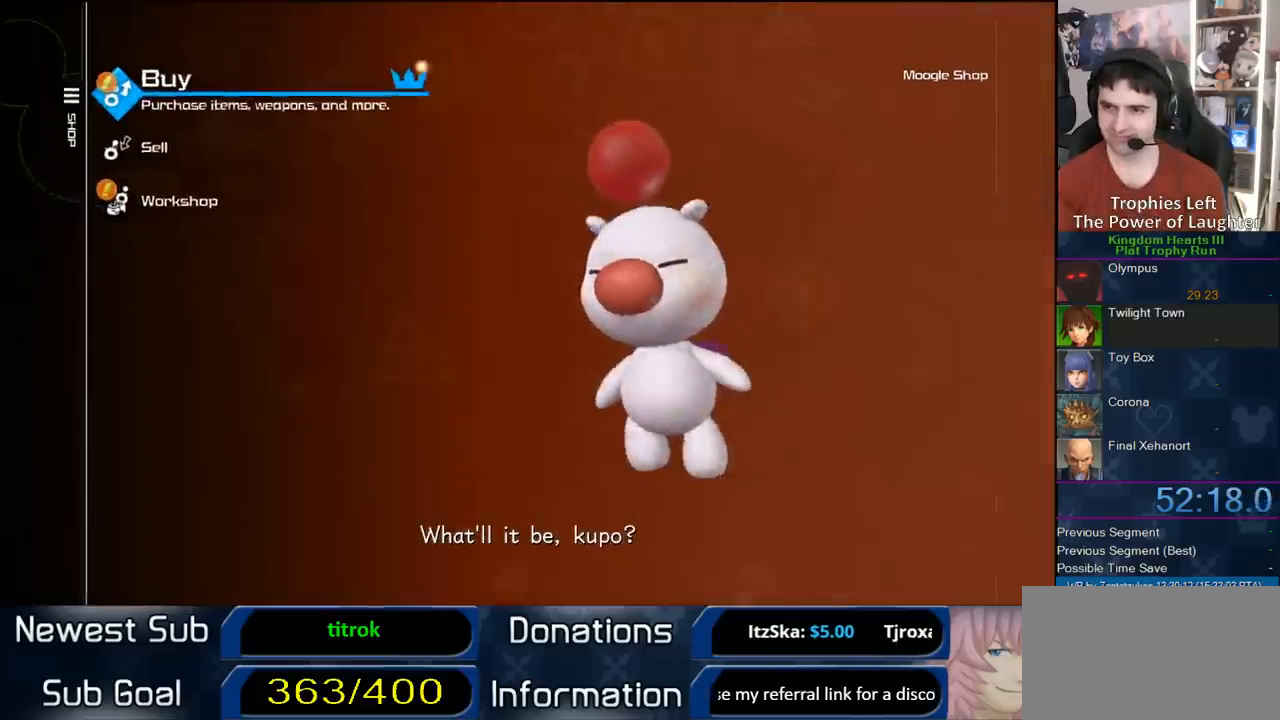
{"dt_ms": 500, "buttons": [], "right_stick": "center", "events": [[133, "CIRCLE", "up"]]}
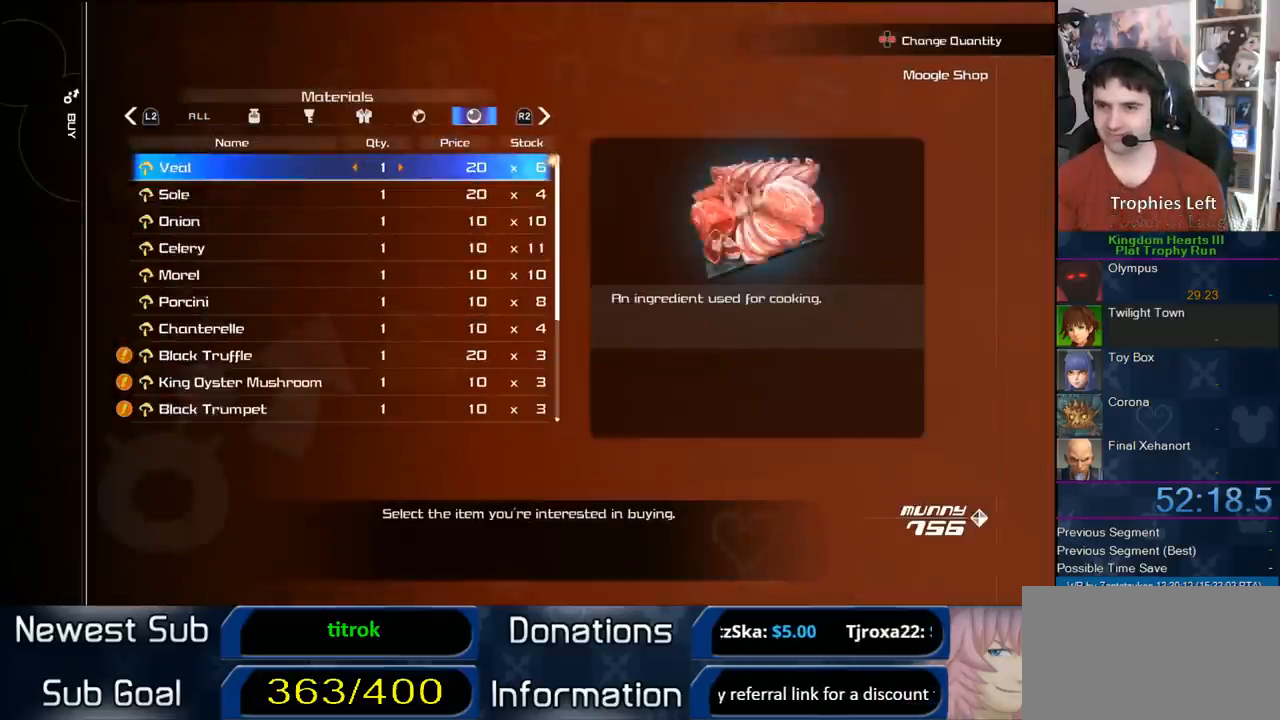
{"dt_ms": 500, "buttons": ["CIRCLE"], "right_stick": "center", "events": [[83, "DPAD_DOWN", "down"], [150, "DPAD_DOWN", "up"], [217, "DPAD_DOWN", "down"], [333, "DPAD_DOWN", "up"], [367, "DPAD_DOWN", "down"], [450, "CIRCLE", "down"], [450, "DPAD_DOWN", "up"]]}
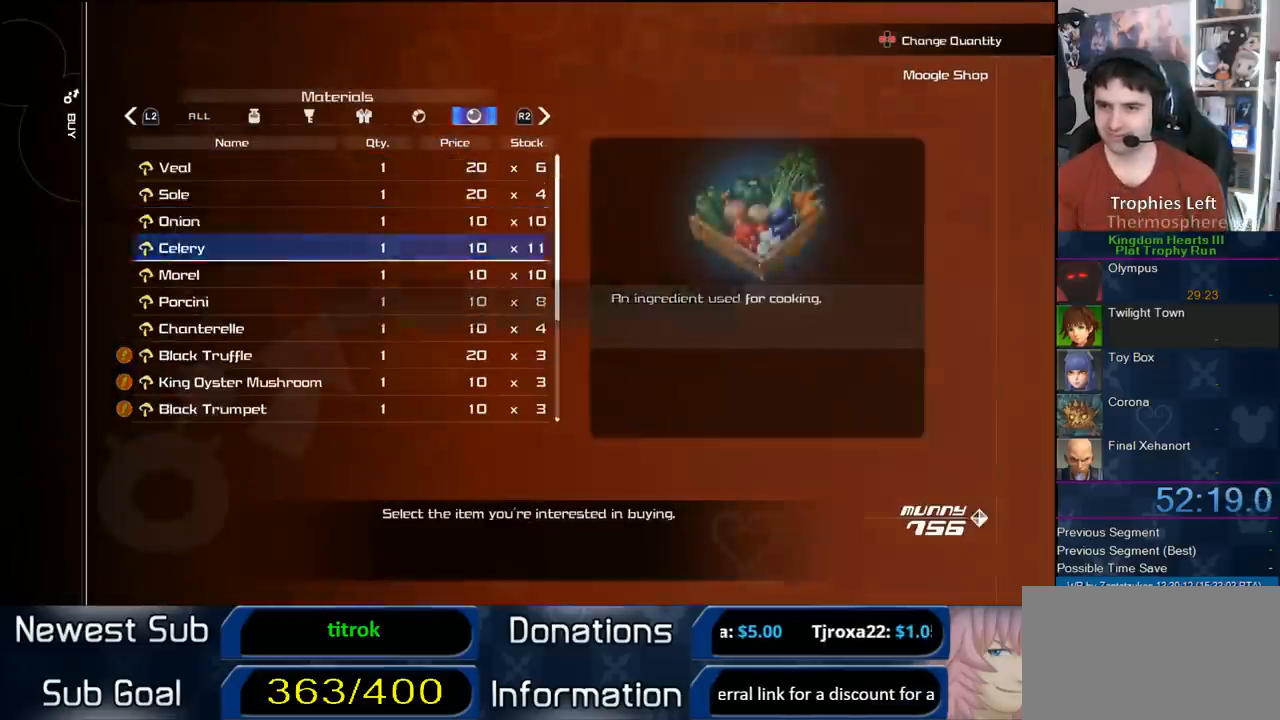
{"dt_ms": 500, "buttons": [], "right_stick": "center", "events": [[250, "CIRCLE", "up"], [283, "DPAD_LEFT", "down"], [333, "CIRCLE", "down"], [400, "DPAD_LEFT", "up"], [467, "CIRCLE", "up"]]}
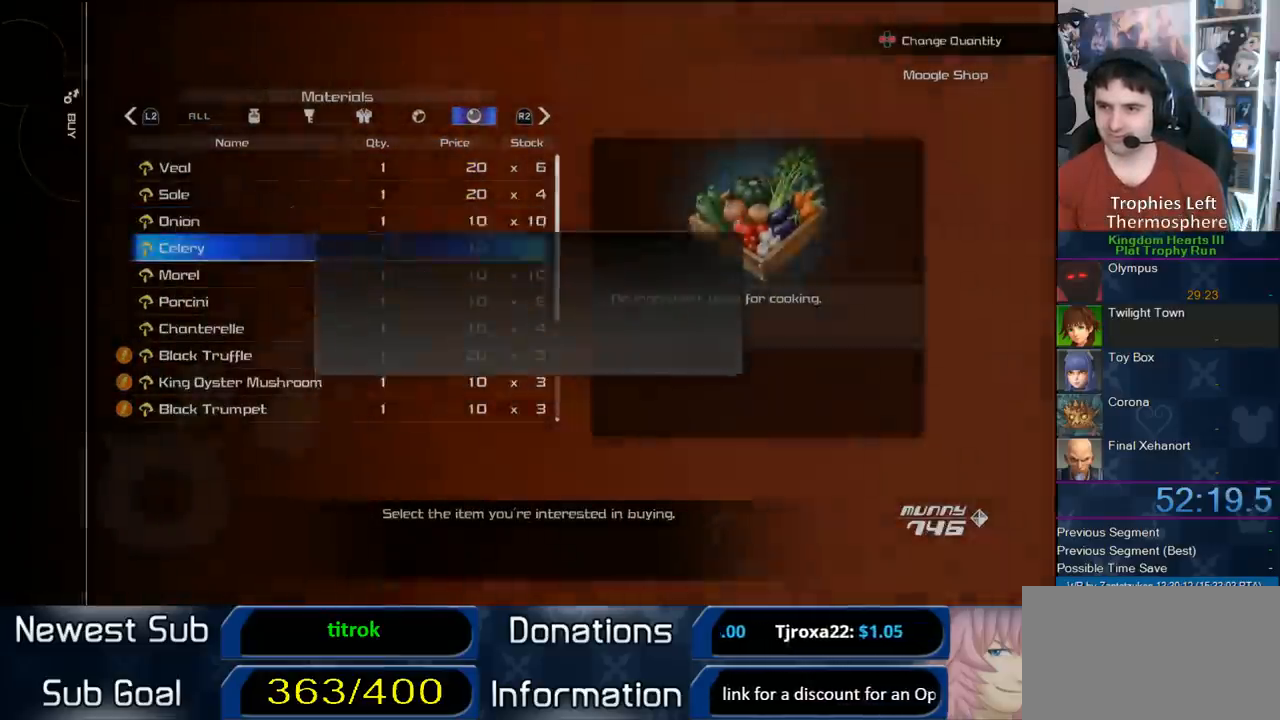
{"dt_ms": 500, "buttons": ["CROSS"], "right_stick": "center", "events": [[33, "CROSS", "down"], [133, "CROSS", "up"], [217, "CROSS", "down"], [283, "CROSS", "up"], [350, "CROSS", "down"]]}
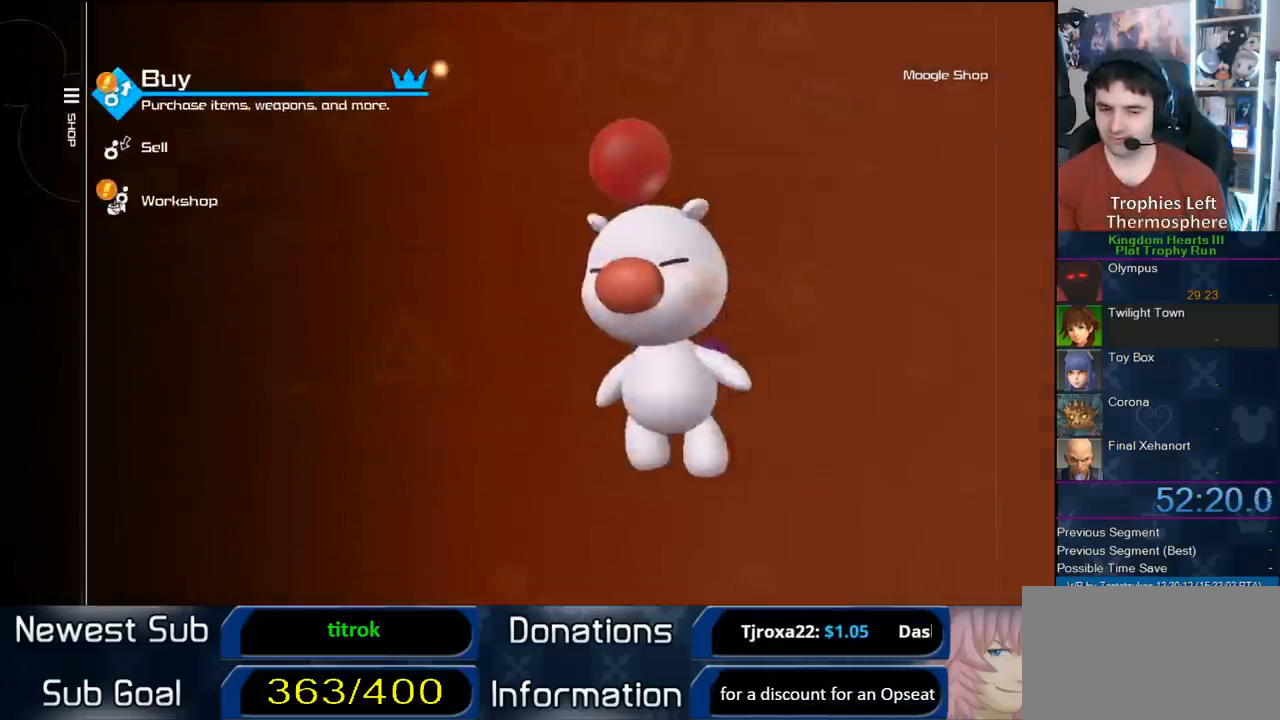
{"dt_ms": 500, "buttons": [], "right_stick": "center", "events": [[117, "CROSS", "up"]]}
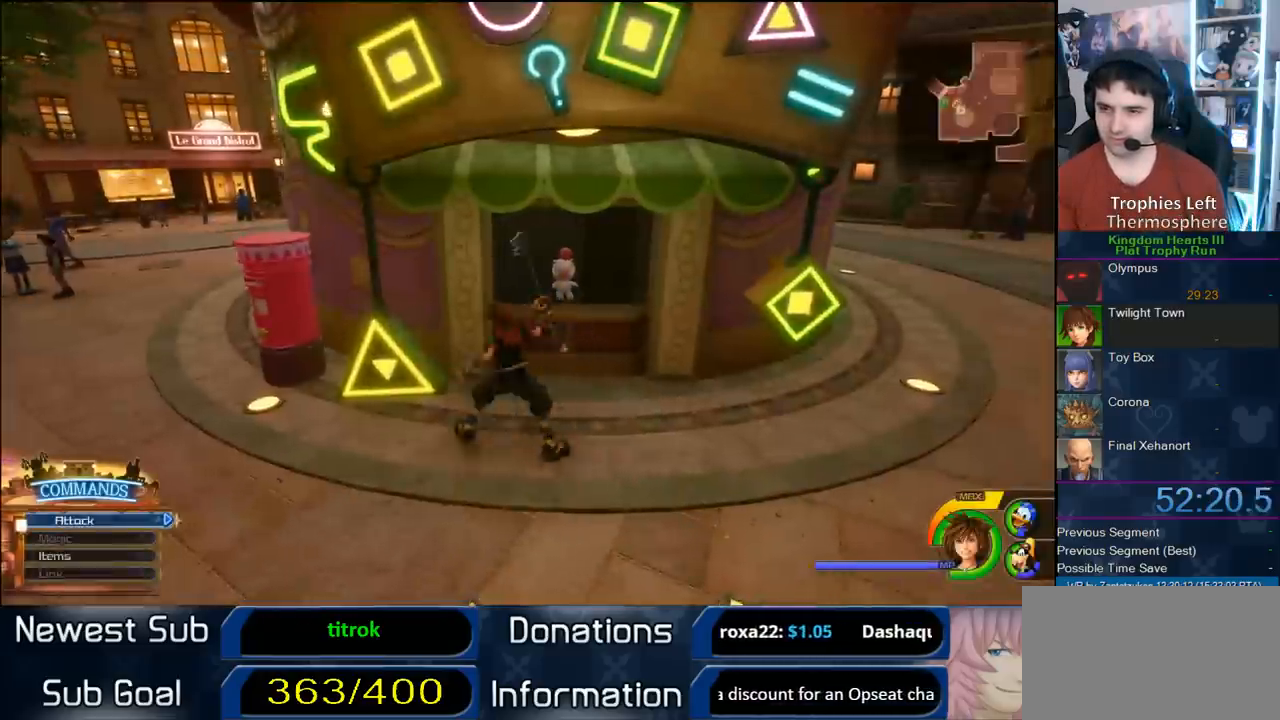
{"dt_ms": 1000, "buttons": ["TRIANGLE"], "right_stick": "center", "events": [[817, "TRIANGLE", "down"]]}
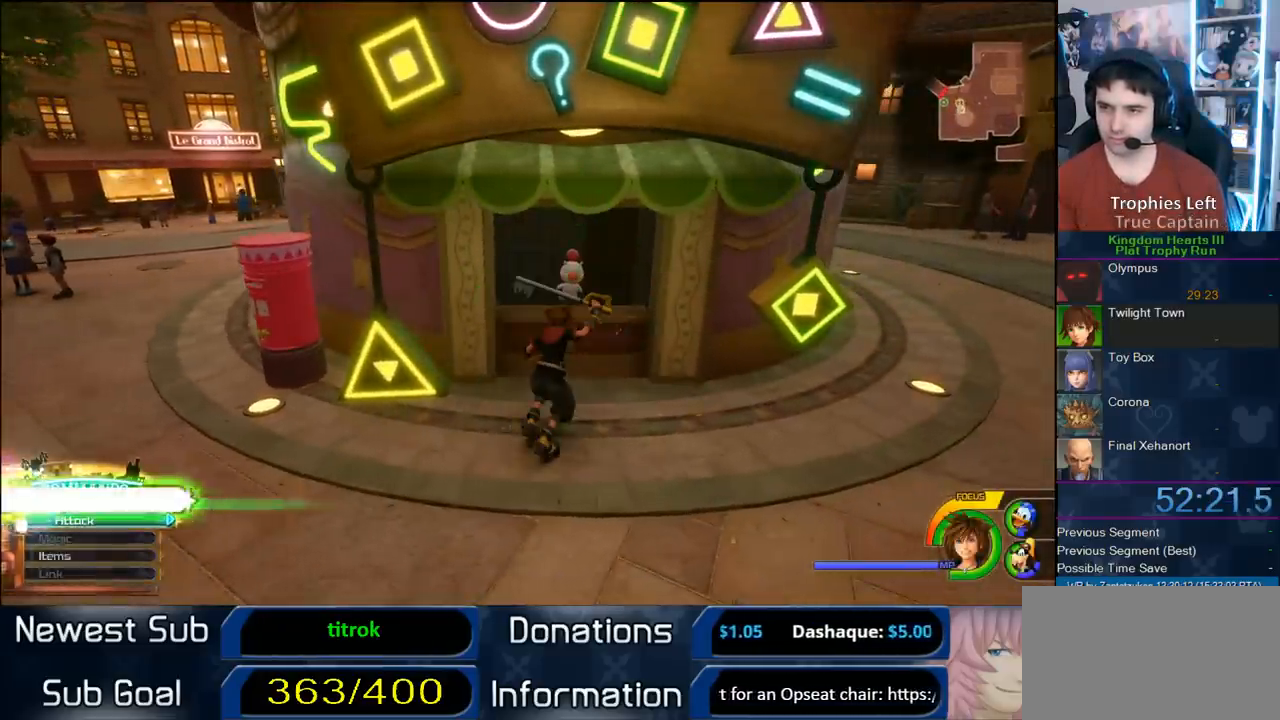
{"dt_ms": 500, "buttons": [], "right_stick": "center", "events": [[67, "TRIANGLE", "up"], [217, "CIRCLE", "down"], [300, "CIRCLE", "up"], [383, "CIRCLE", "down"], [500, "CIRCLE", "up"]]}
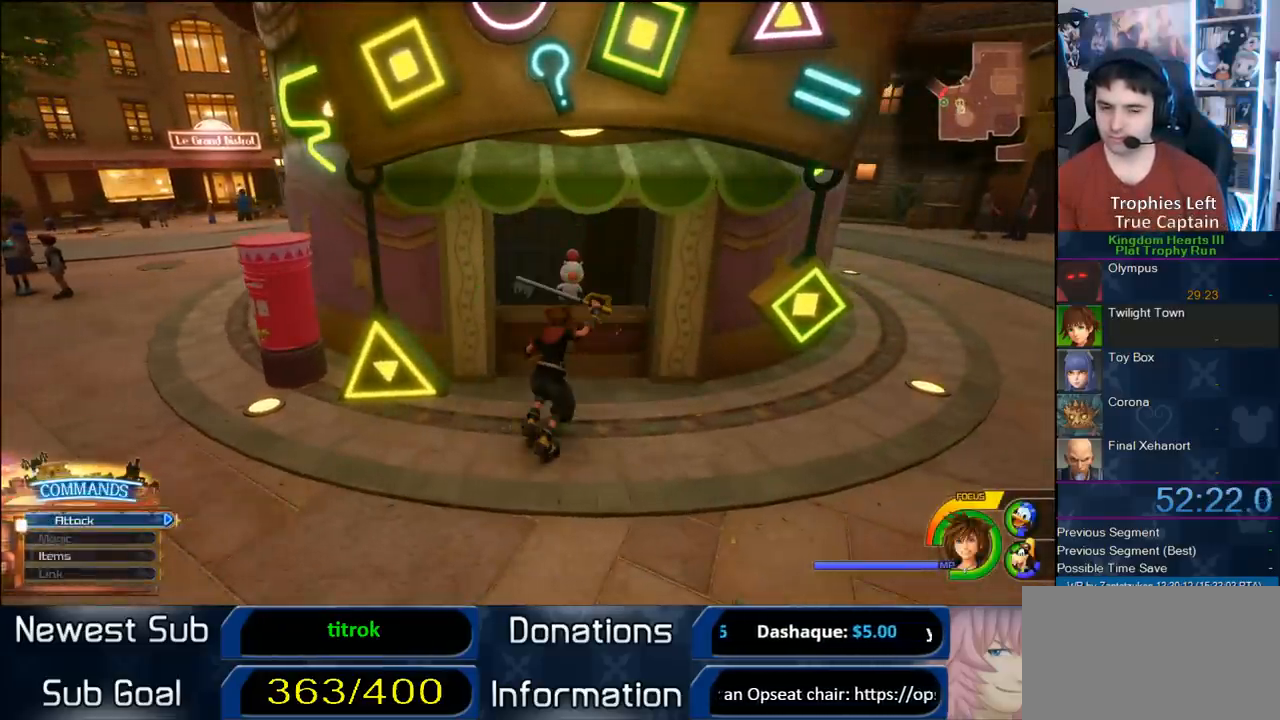
{"dt_ms": 500, "buttons": ["CIRCLE"], "right_stick": "center", "events": [[450, "CIRCLE", "down"]]}